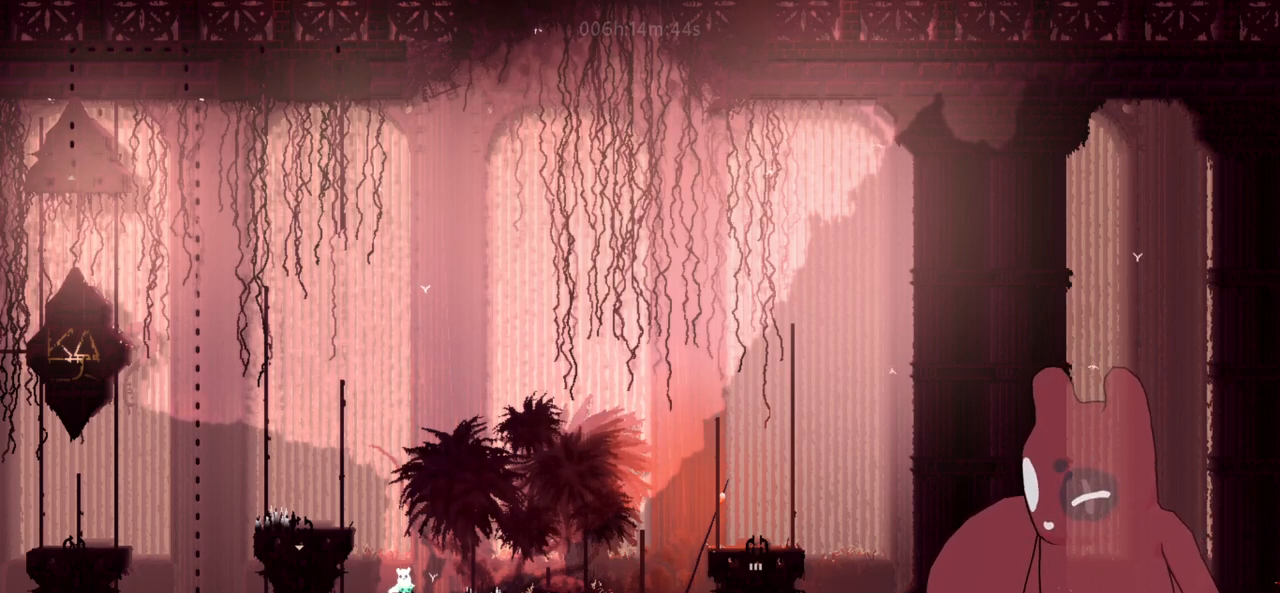
Gameplay with keyboard; each line is a JSON object with the keys held at the frame after it. "events" lists presses ("down") and releases ("up") of "a", "cheat", "d", "grab", "jump", "s", "throw" and "w" between this image and that frame as [ms after this image, input, new state], when the widget could be followed in between. No other keys are recorded. Mouse input is not recorded. Key names are as the overlay labels them; some are game actions (e.g. jump) rather than physical keys. Not read: map.
{"keys": ["d", "w"], "events": [[400, "jump", "up"], [450, "w", "down"]]}
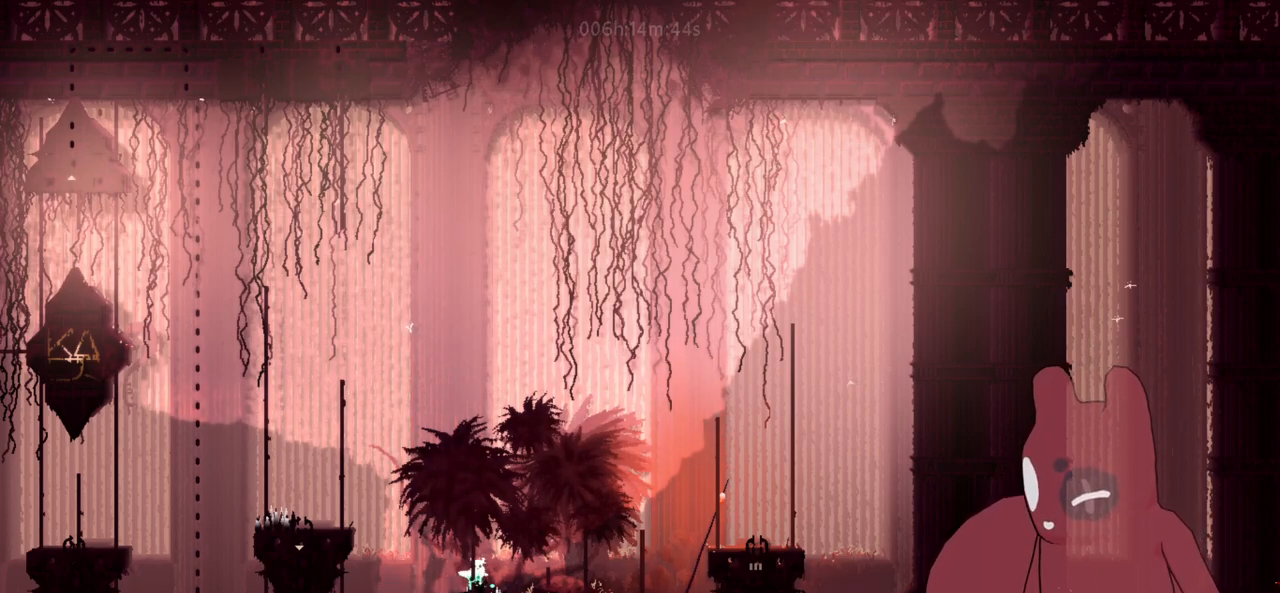
{"keys": ["w"], "events": [[33, "d", "up"]]}
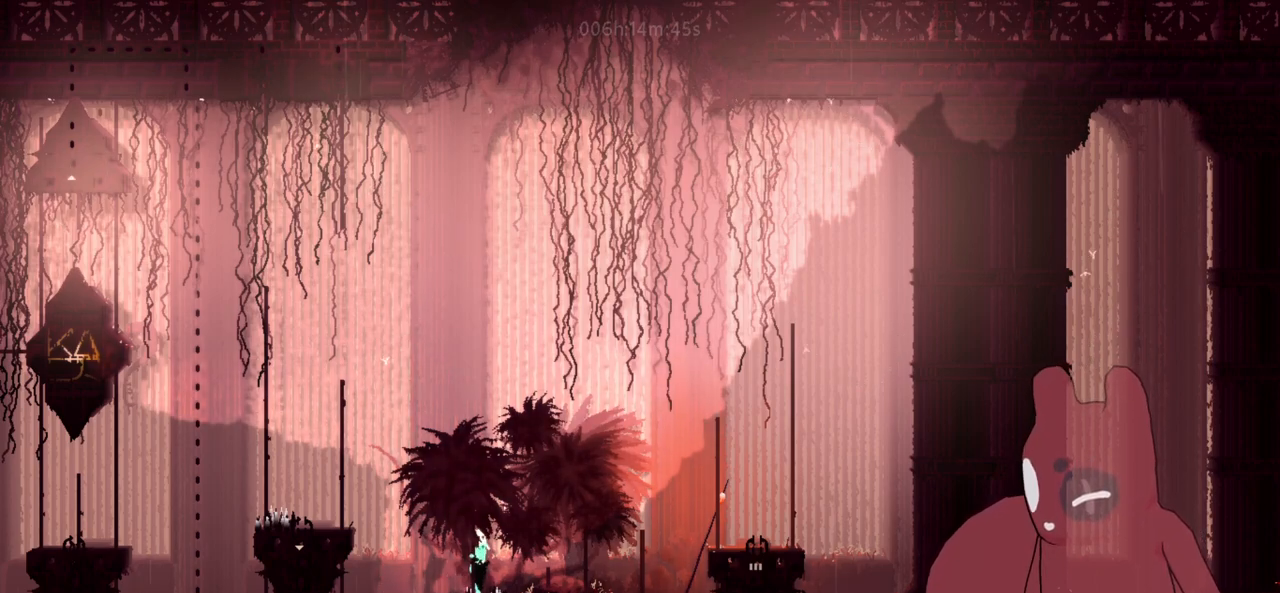
{"keys": ["w"], "events": []}
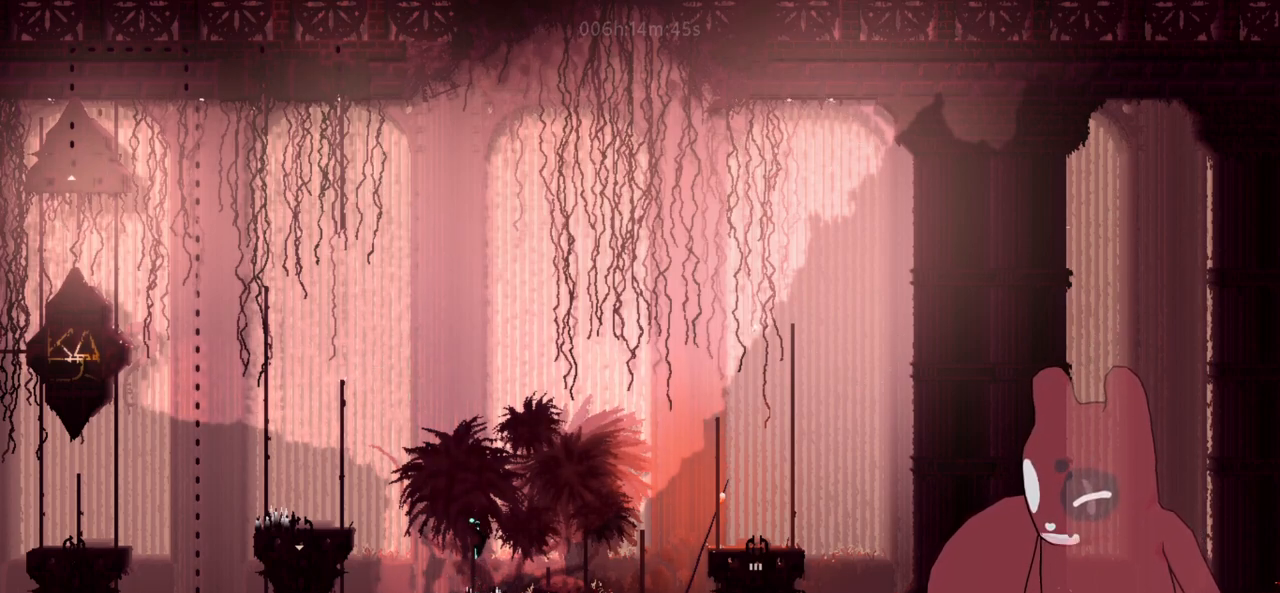
{"keys": ["w"], "events": []}
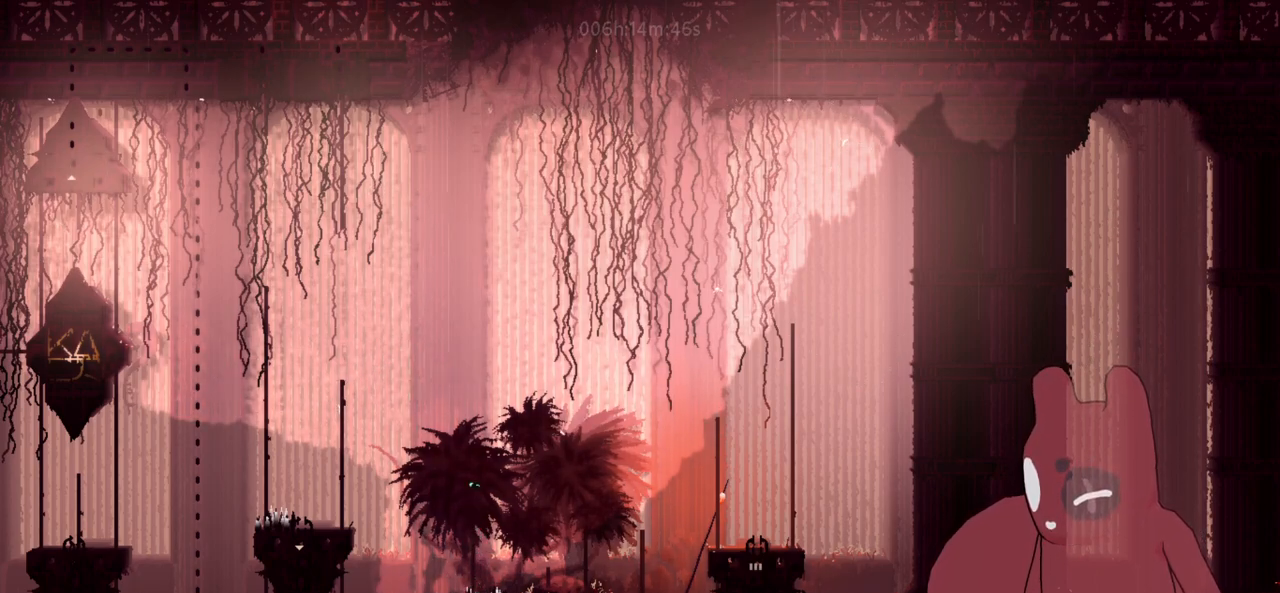
{"keys": ["w"], "events": []}
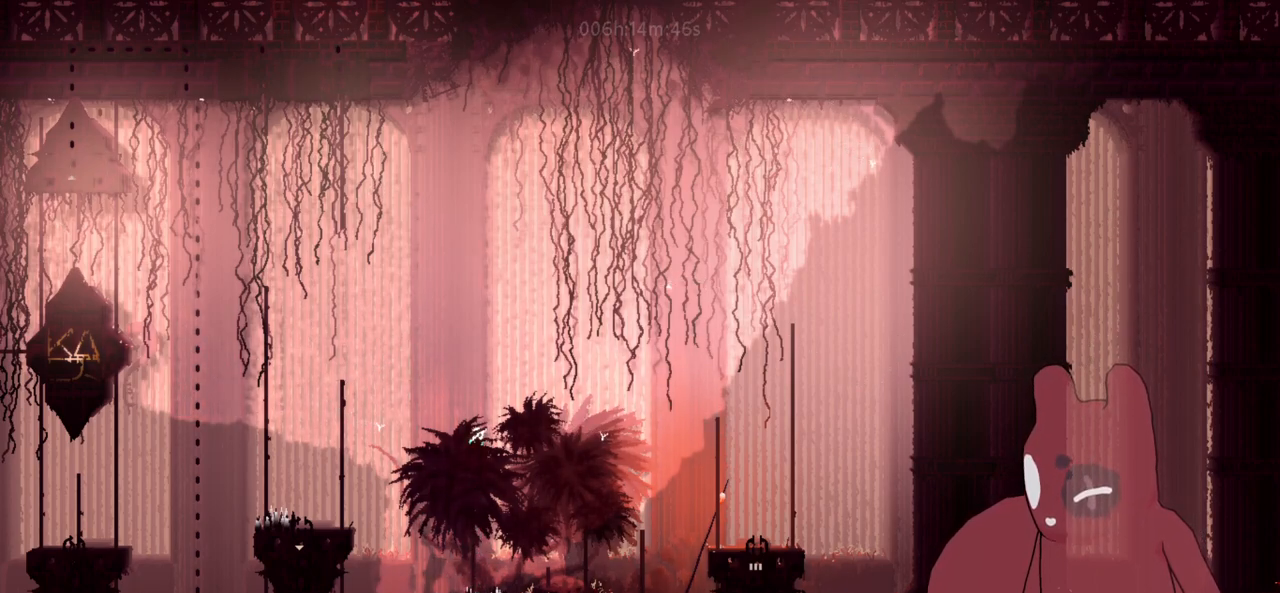
{"keys": ["a", "jump"], "events": [[50, "a", "down"], [50, "w", "up"], [200, "jump", "down"]]}
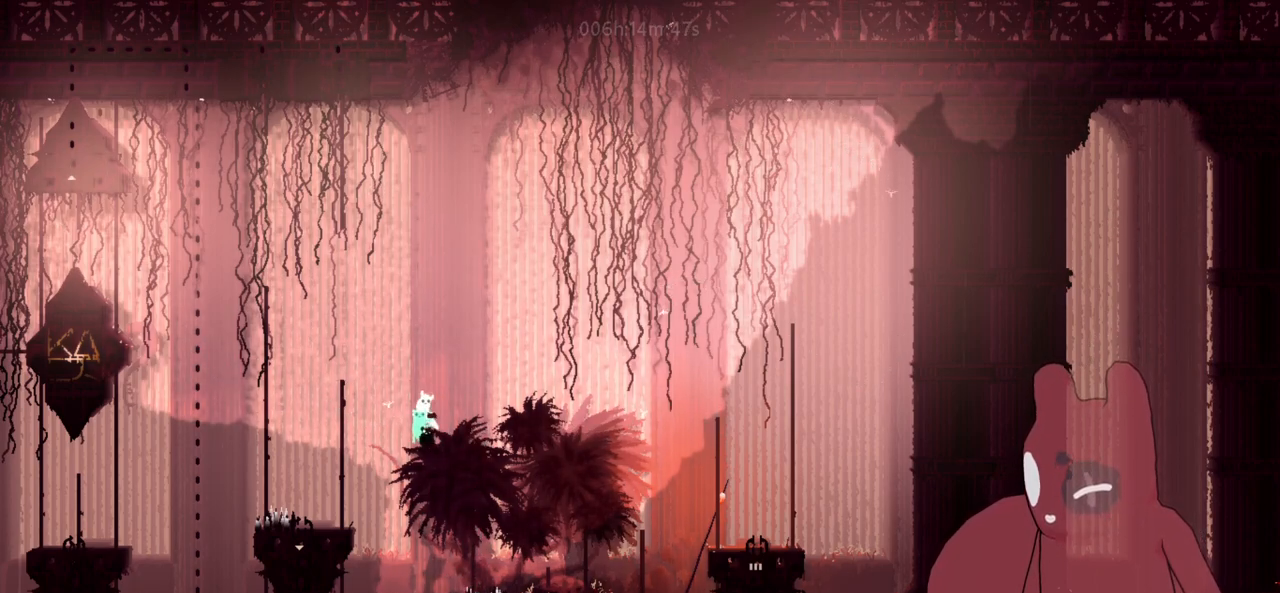
{"keys": [], "events": [[66, "jump", "up"], [400, "a", "up"]]}
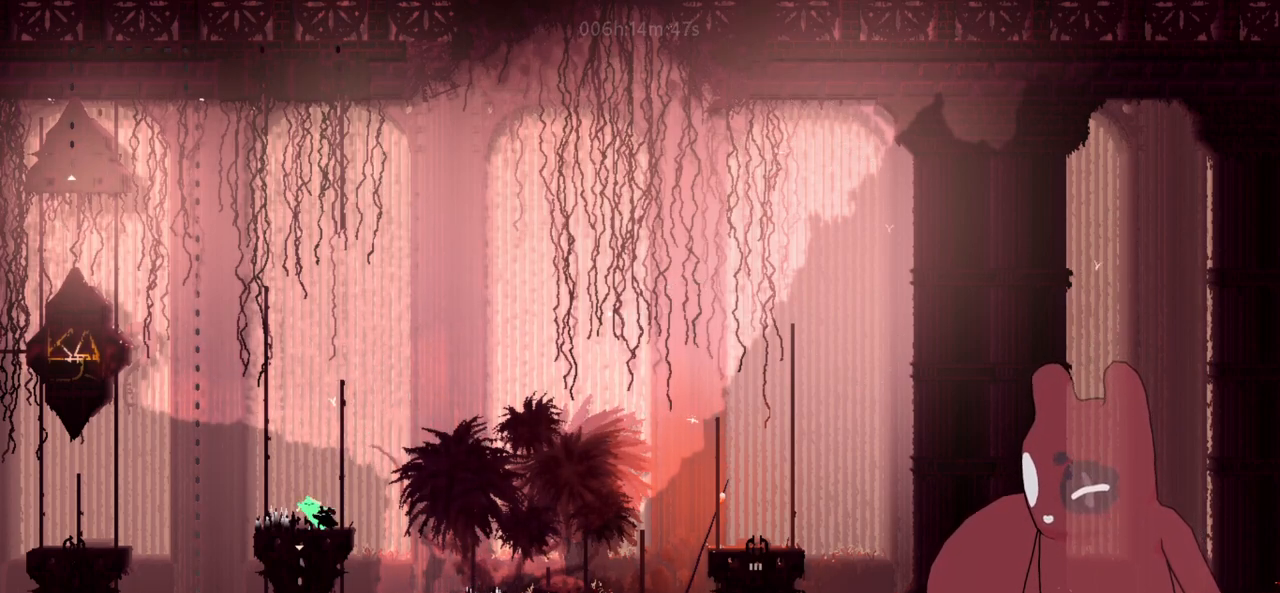
{"keys": ["s"], "events": [[83, "s", "down"], [283, "a", "down"], [416, "a", "up"]]}
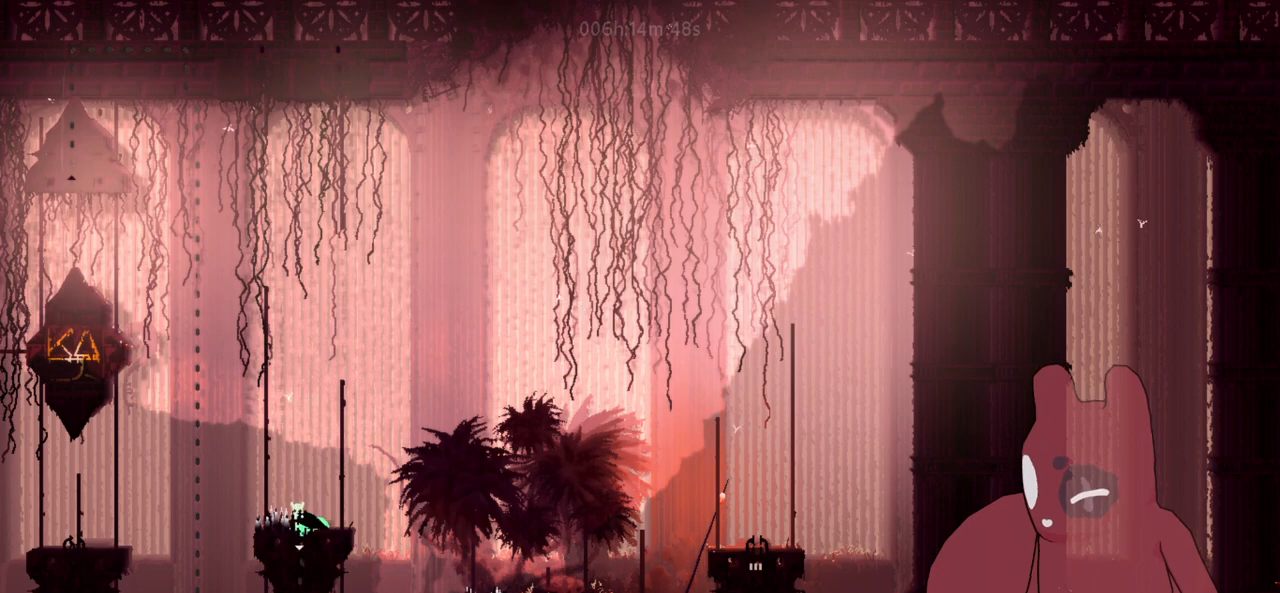
{"keys": ["s"], "events": []}
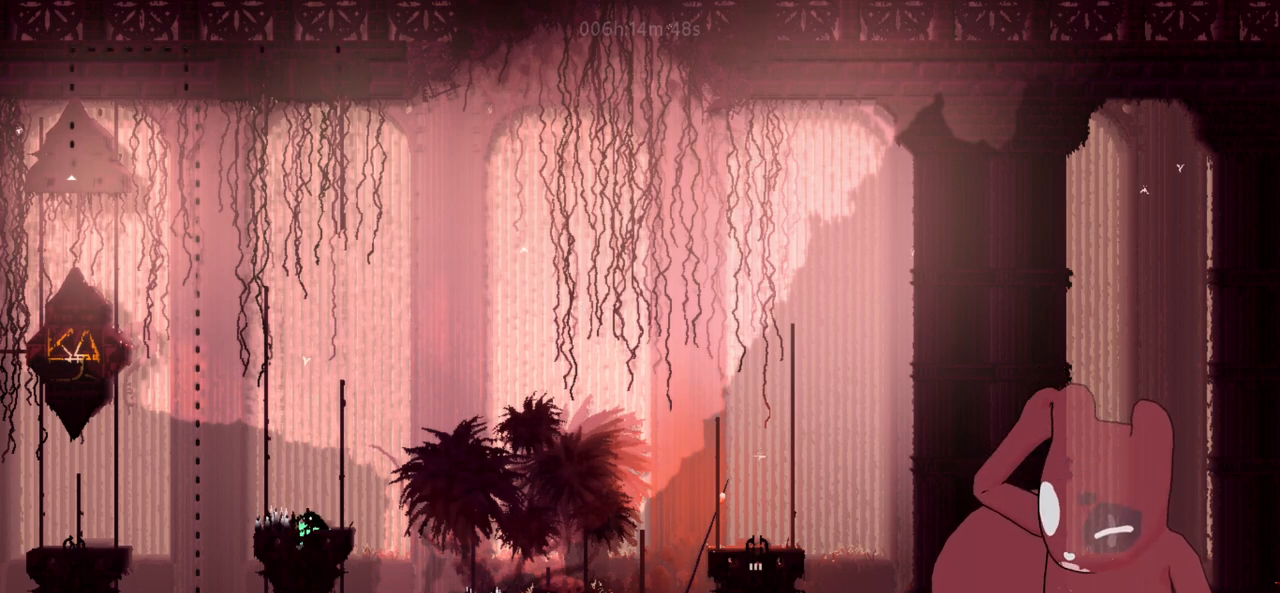
{"keys": ["s"], "events": [[216, "a", "down"], [250, "a", "up"]]}
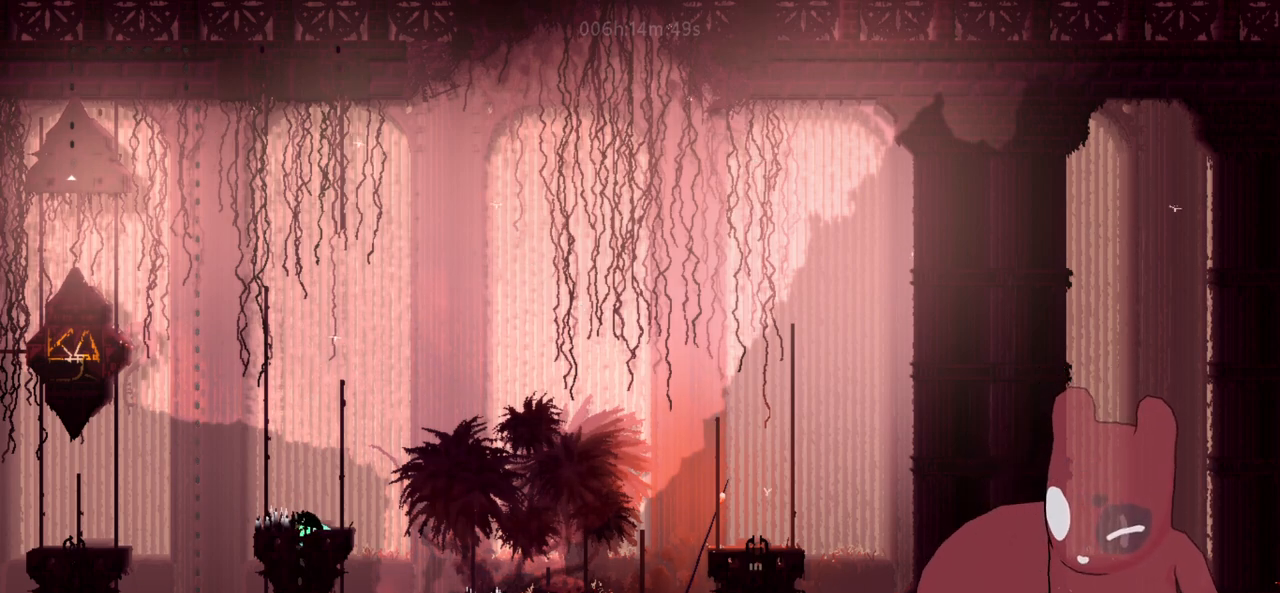
{"keys": ["s"], "events": []}
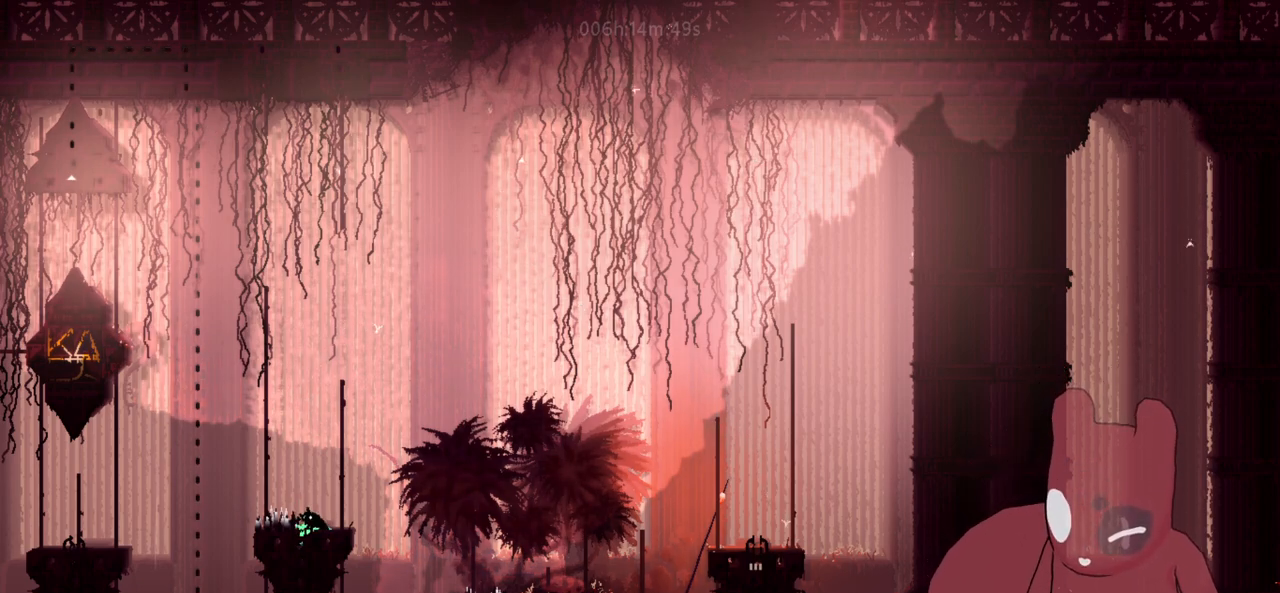
{"keys": ["a"], "events": [[200, "s", "up"], [433, "a", "down"]]}
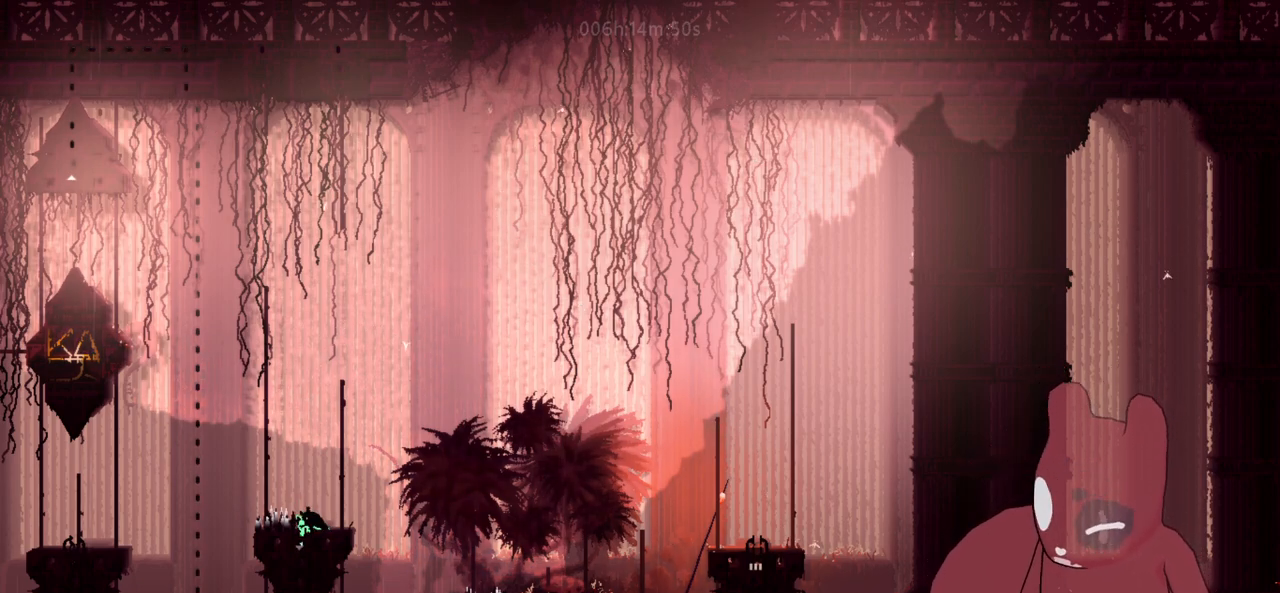
{"keys": ["s"], "events": [[16, "s", "down"], [116, "a", "up"]]}
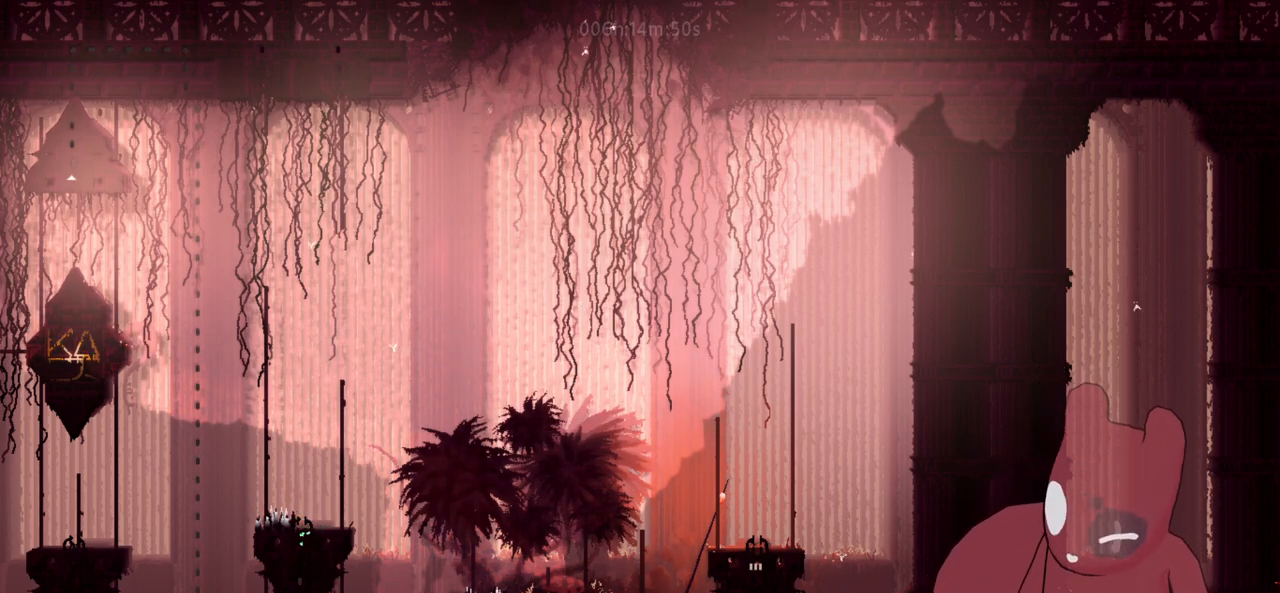
{"keys": ["s"], "events": []}
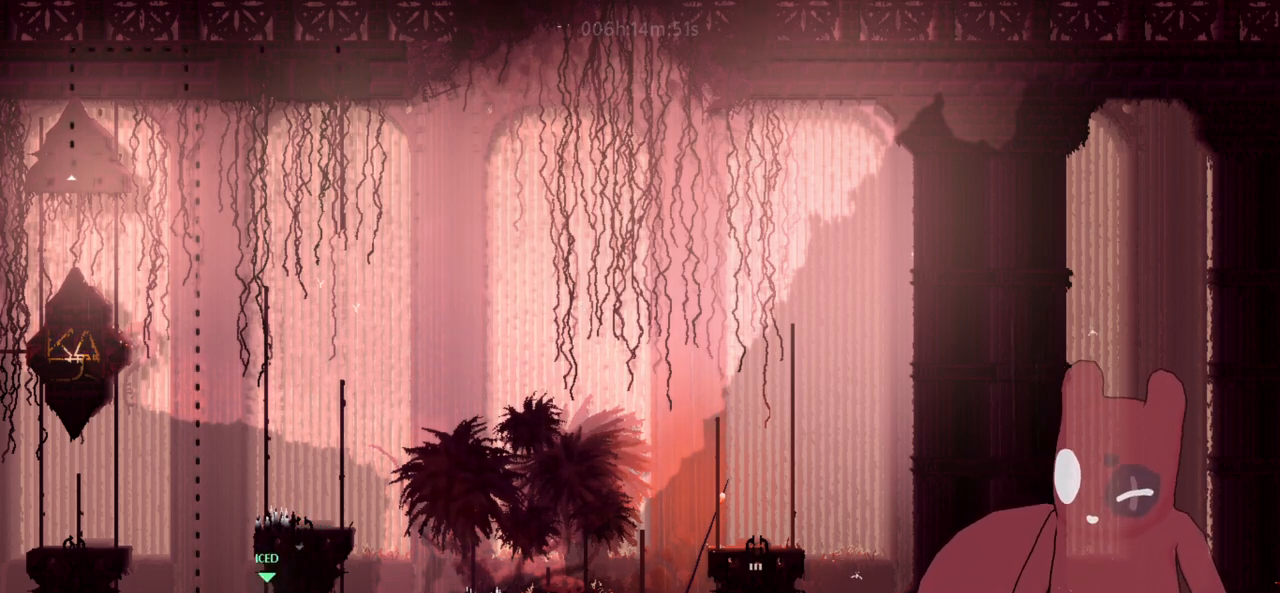
{"keys": [], "events": [[200, "s", "up"]]}
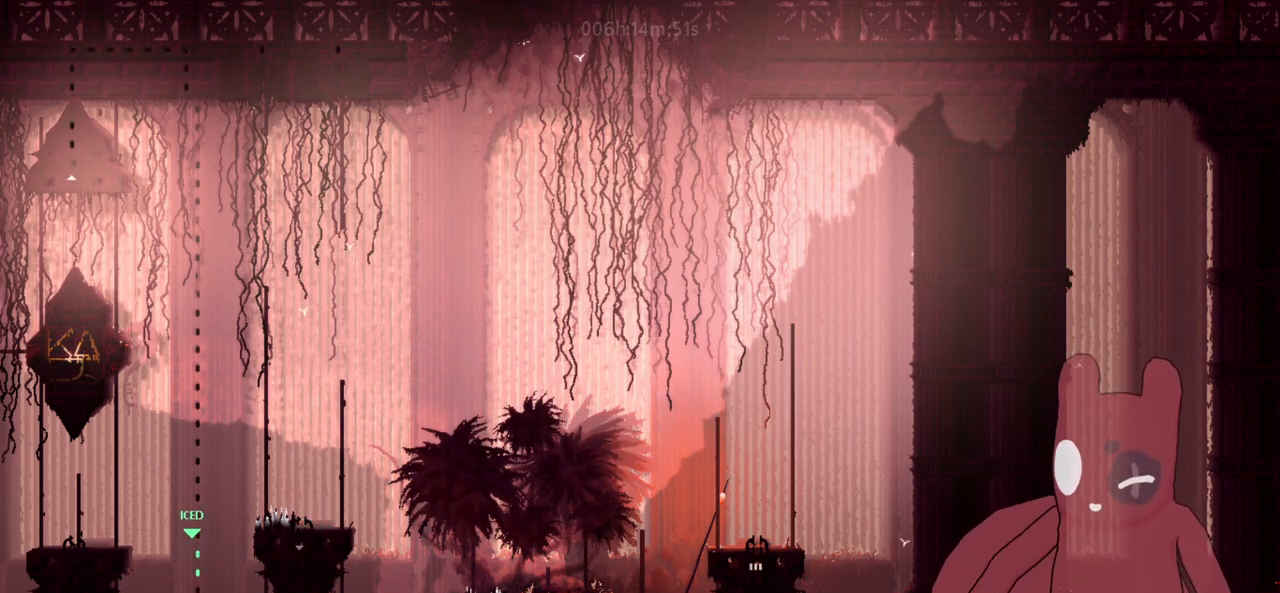
{"keys": [], "events": []}
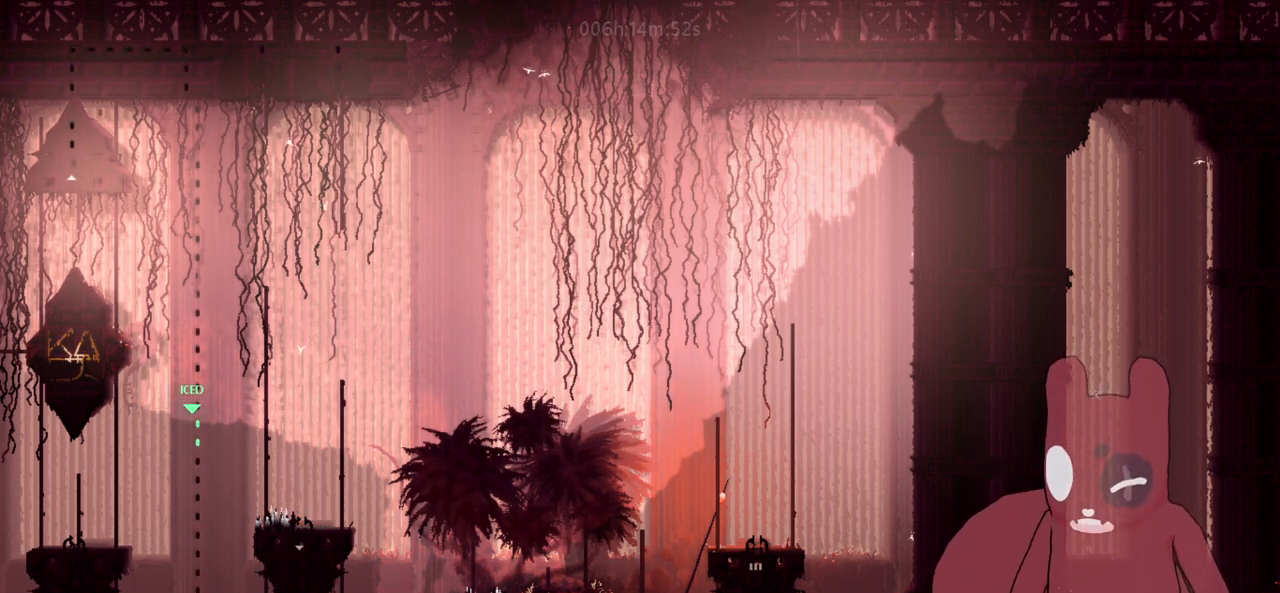
{"keys": [], "events": []}
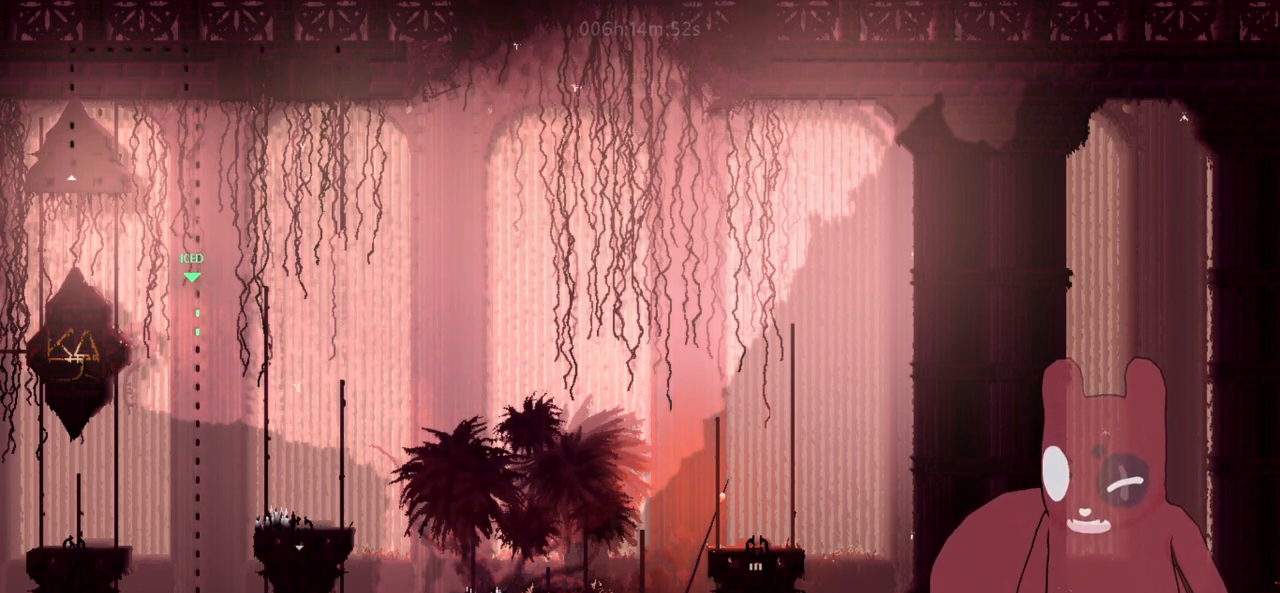
{"keys": [], "events": []}
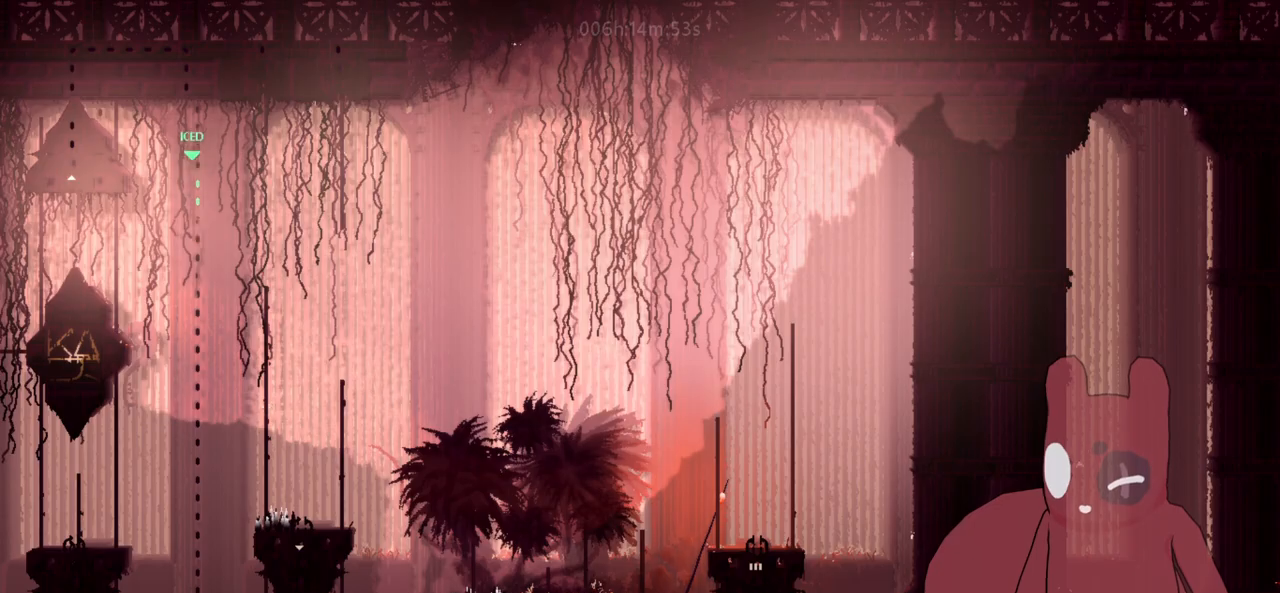
{"keys": [], "events": []}
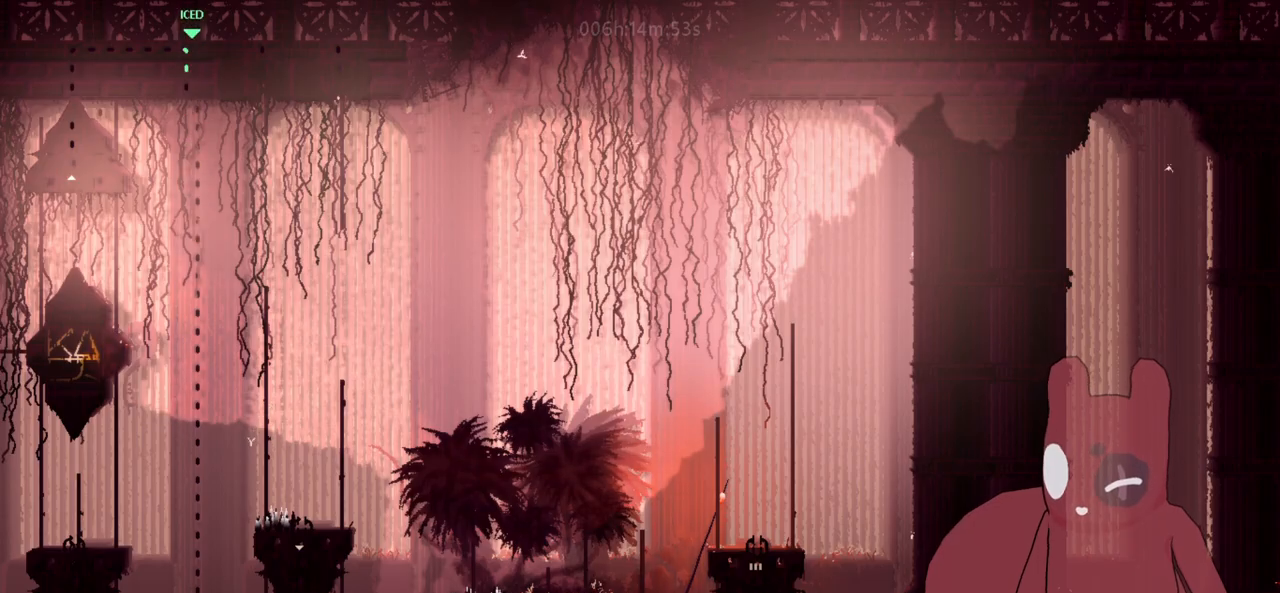
{"keys": []}
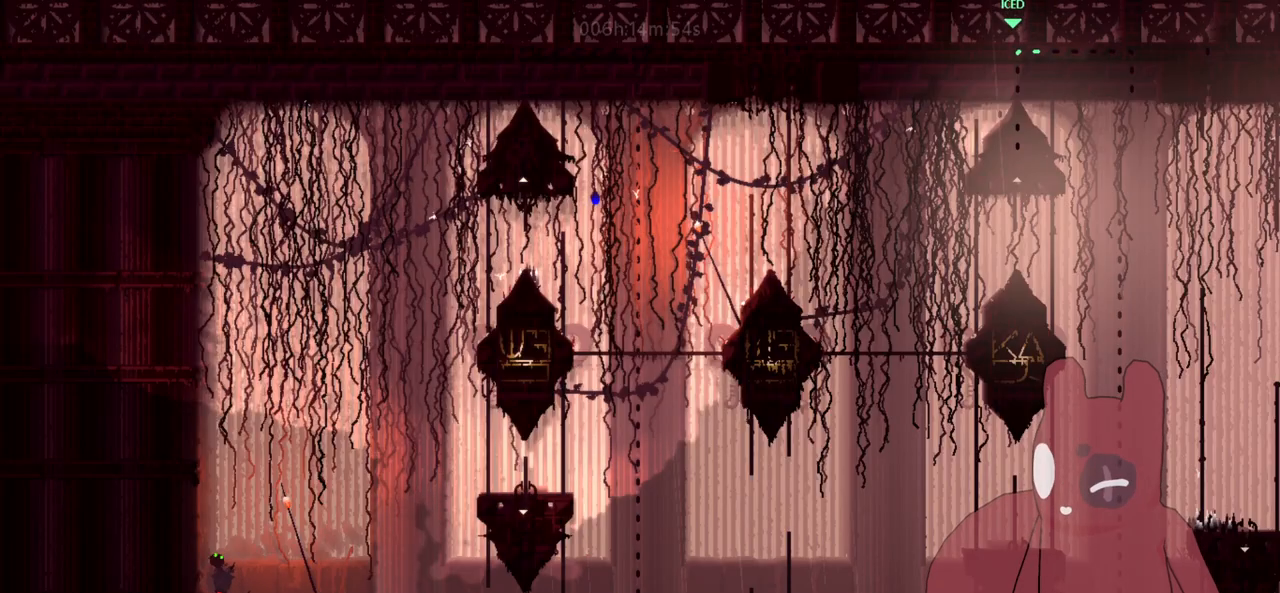
{"keys": ["s"], "events": [[433, "s", "down"]]}